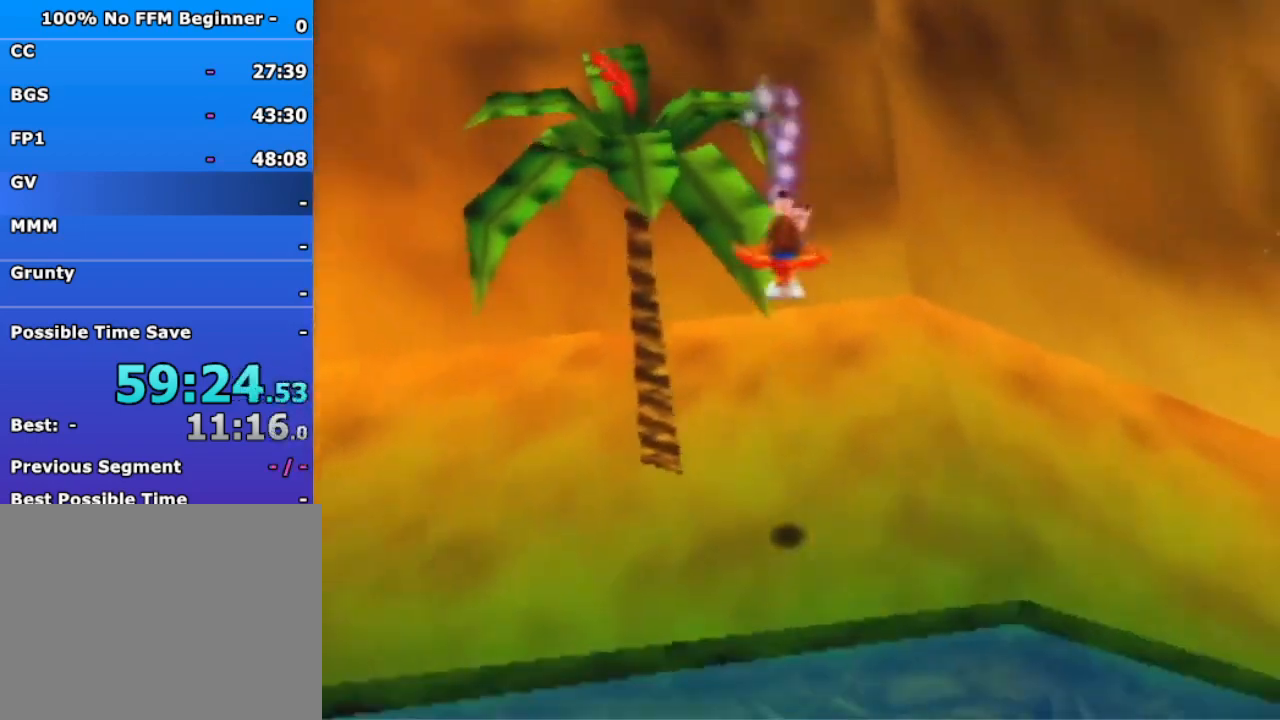
Gameplay with a controller (Nintendo layout); each line is a JSON object with the inputs held at the frame after it. "events" lists button and stick changes between this image and that frame as [ms after this image, input, new state], when the widget could be followed in between. Not read: L3 R3 Z.
{"buttons": [], "left_stick": "up", "events": [[133, "A", "up"], [200, "left_stick", "up"], [300, "A", "down"], [500, "A", "up"]]}
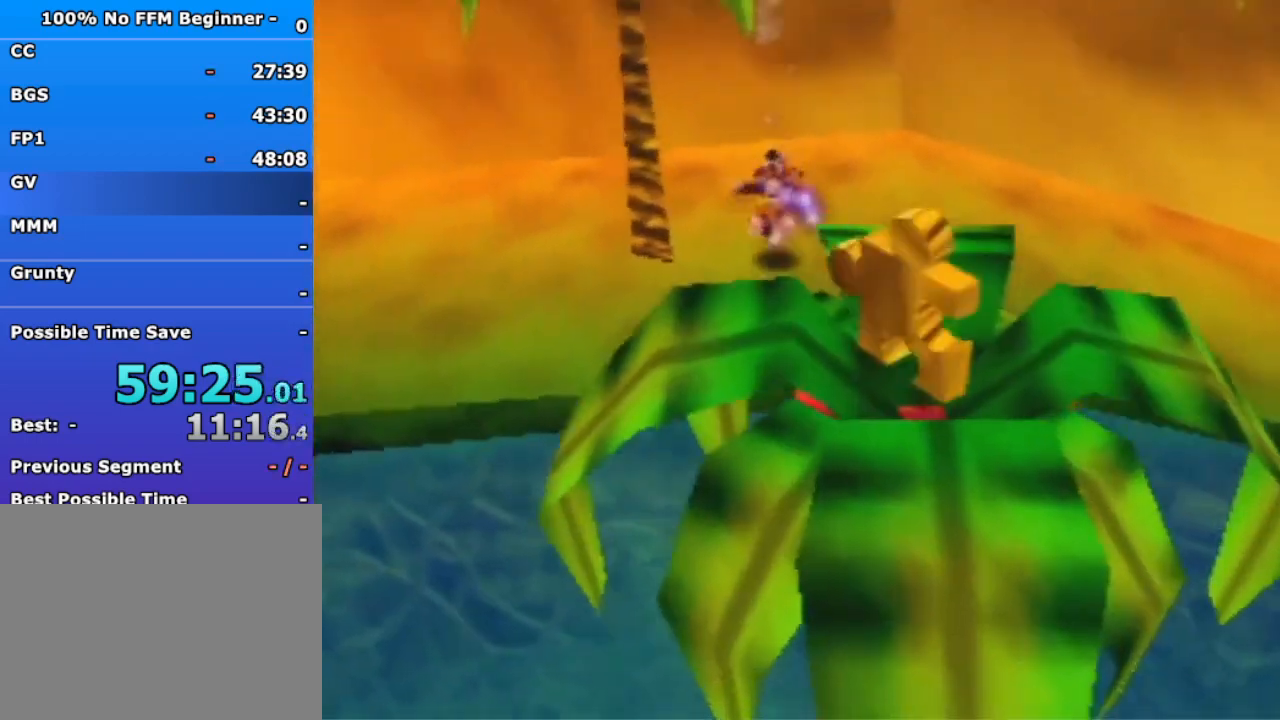
{"buttons": ["A"], "left_stick": "up", "events": [[67, "left_stick", "up-right"], [200, "left_stick", "up-left"], [267, "A", "down"], [367, "left_stick", "up"]]}
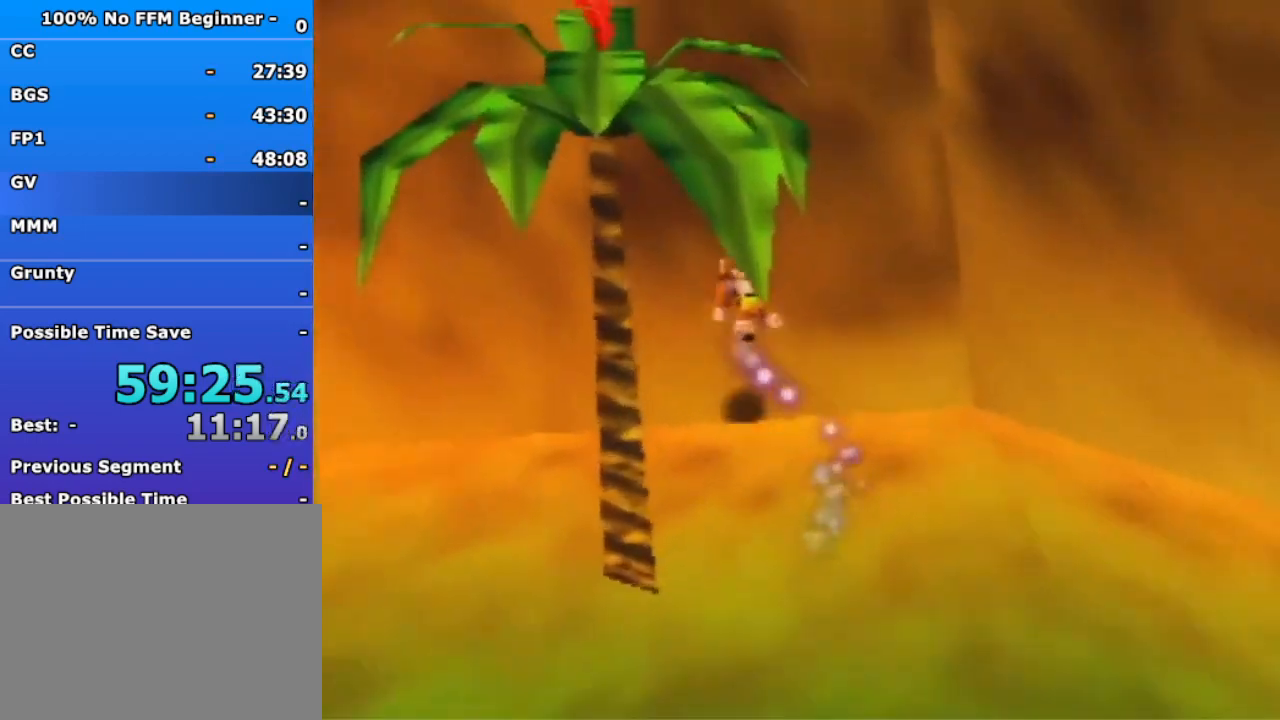
{"buttons": ["A"], "left_stick": "down", "events": [[267, "A", "up"], [367, "left_stick", "down"], [400, "A", "down"]]}
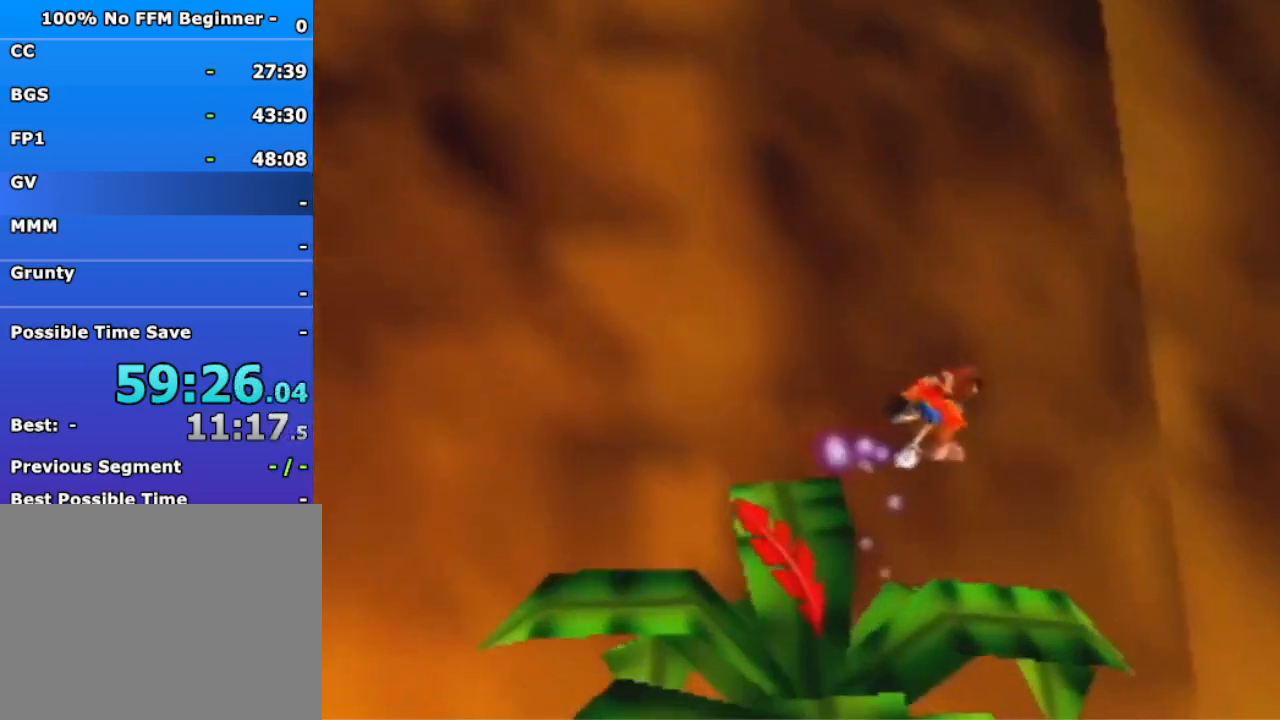
{"buttons": [], "left_stick": "center", "events": [[267, "left_stick", "down-left"], [333, "A", "up"], [400, "left_stick", "center"]]}
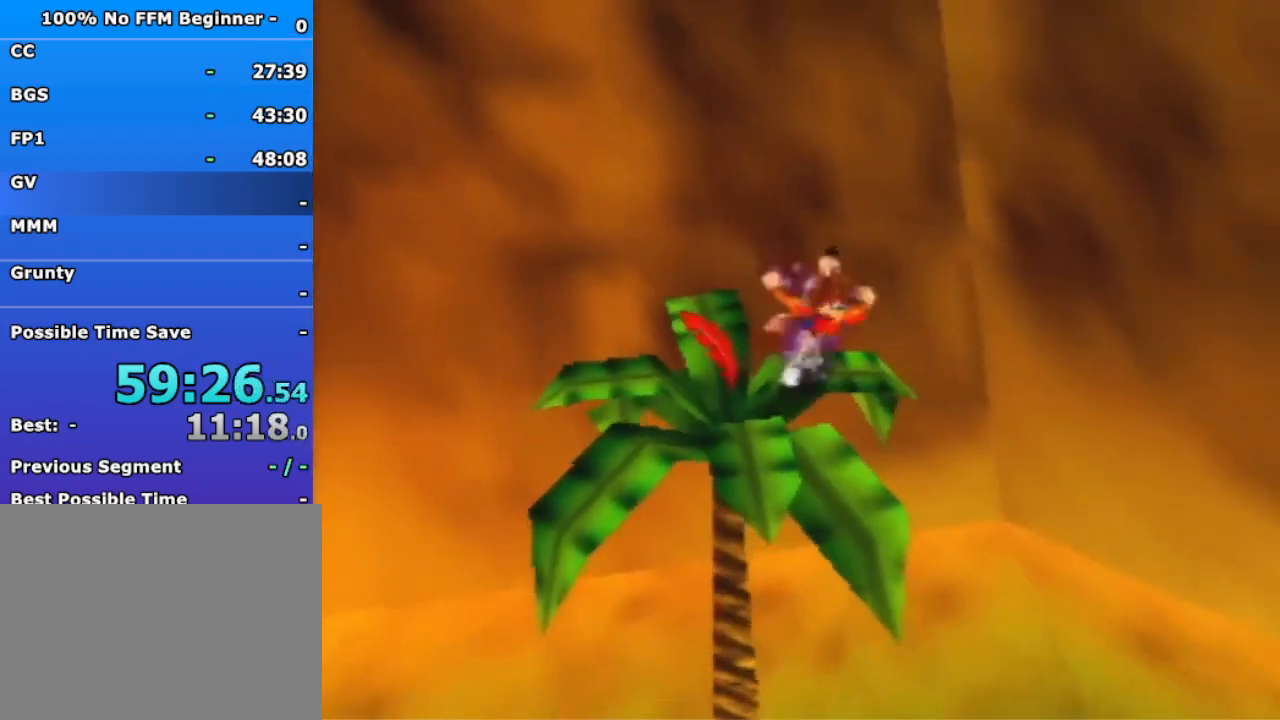
{"buttons": ["A"], "left_stick": "down-right", "events": [[33, "left_stick", "down"], [67, "A", "down"], [400, "left_stick", "down-right"]]}